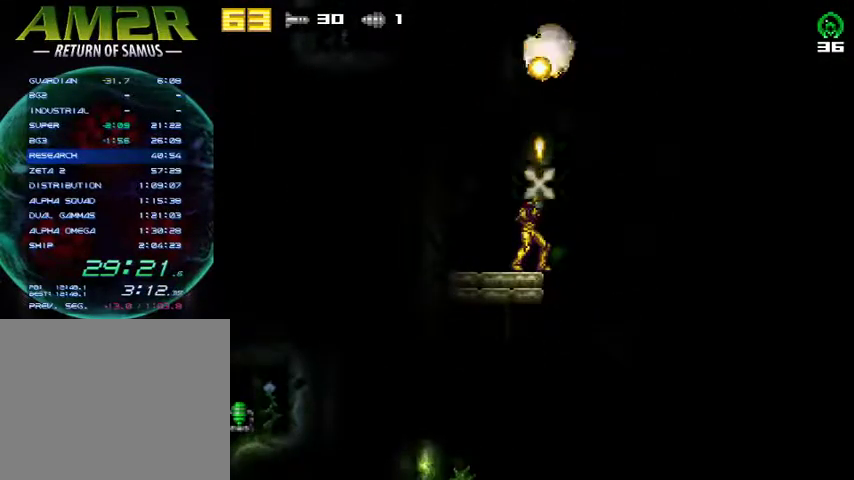
Gameplay with a controller (PlayStation layout); each line is a JSON object with the inputs held at the frame after it. "events" lists button and stick changes between this image and that frame as [ms after this image, input, new state], when the widget could be followed in between. Not read: R1 left_stick.
{"buttons": ["CROSS"], "right_stick": "center", "events": [[67, "SQUARE", "up"], [300, "CROSS", "down"]]}
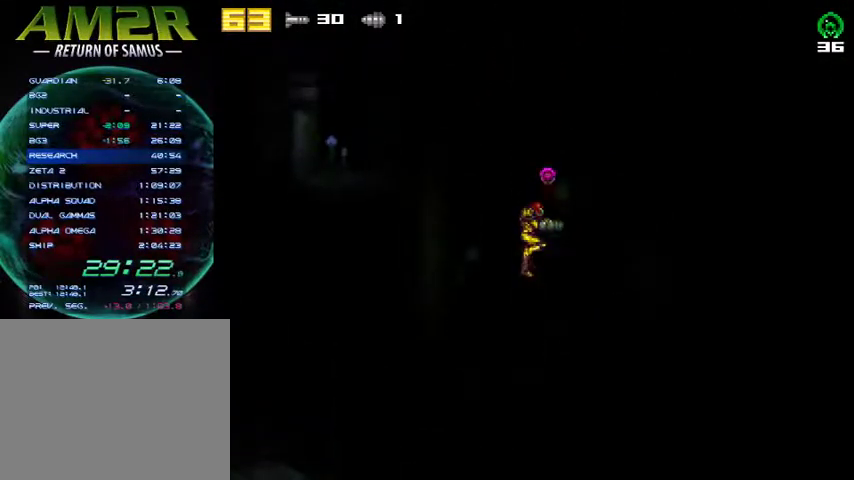
{"buttons": [], "right_stick": "center", "events": [[167, "CROSS", "up"], [200, "DPAD_LEFT", "down"], [400, "DPAD_LEFT", "up"]]}
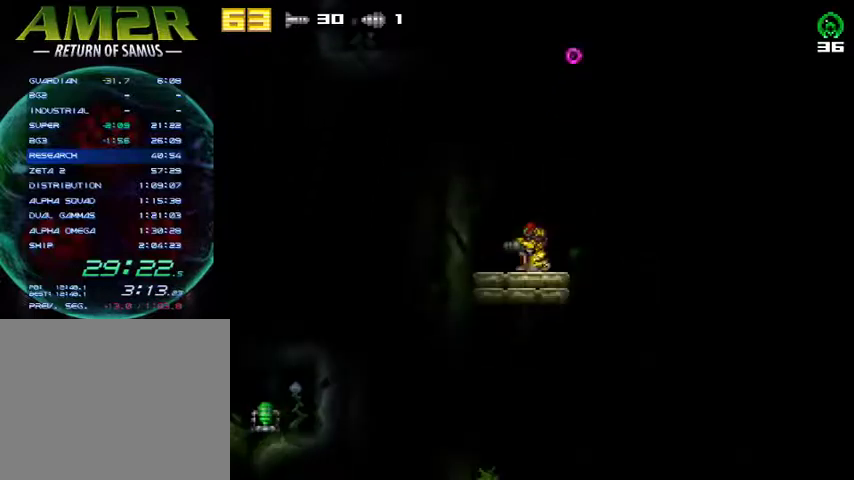
{"buttons": ["CROSS", "DPAD_RIGHT"], "right_stick": "center", "events": [[33, "DPAD_RIGHT", "down"], [133, "CROSS", "down"]]}
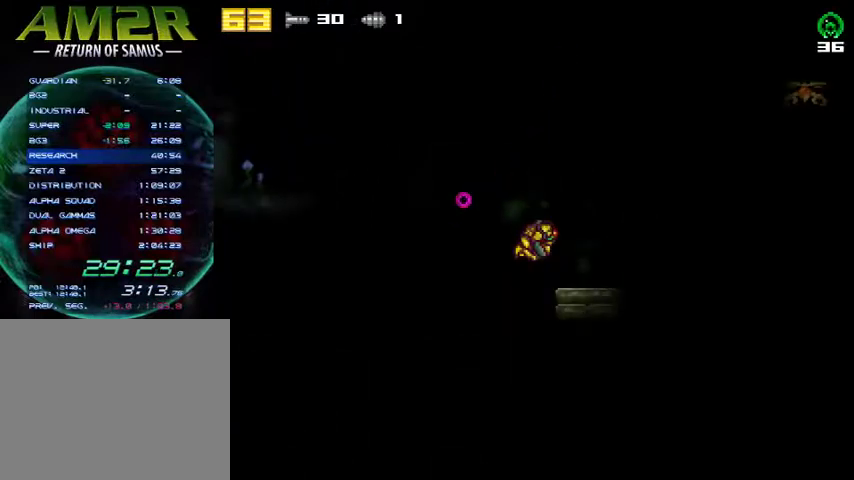
{"buttons": ["DPAD_LEFT"], "right_stick": "center", "events": [[100, "CROSS", "up"], [167, "DPAD_RIGHT", "up"], [200, "DPAD_LEFT", "down"], [233, "CROSS", "down"], [467, "CROSS", "up"]]}
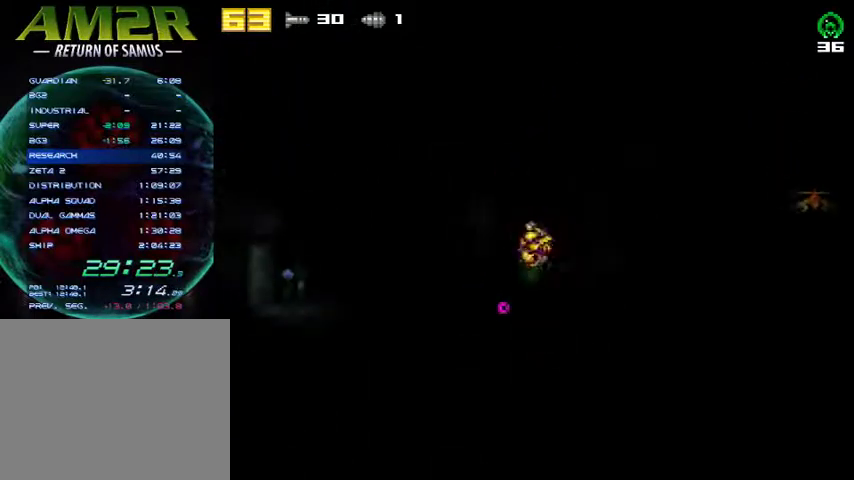
{"buttons": ["DPAD_RIGHT"], "right_stick": "center", "events": [[267, "DPAD_LEFT", "up"], [333, "DPAD_RIGHT", "down"]]}
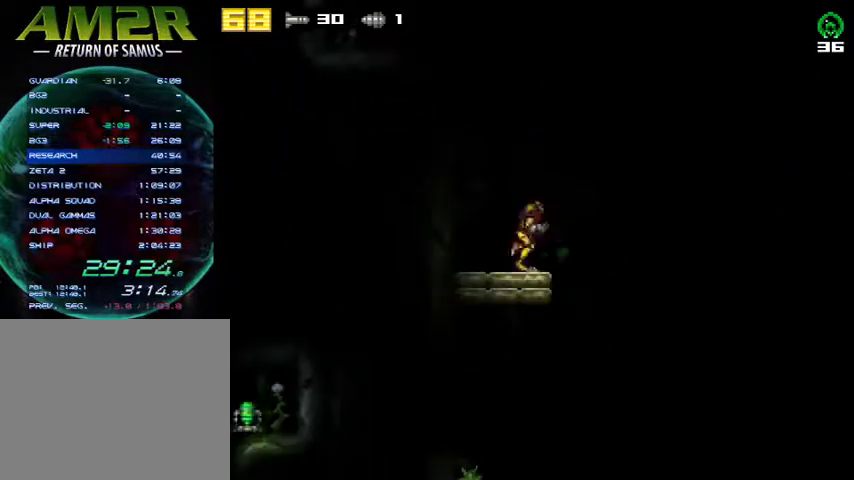
{"buttons": ["DPAD_RIGHT"], "right_stick": "center", "events": [[67, "CROSS", "down"], [500, "CROSS", "up"]]}
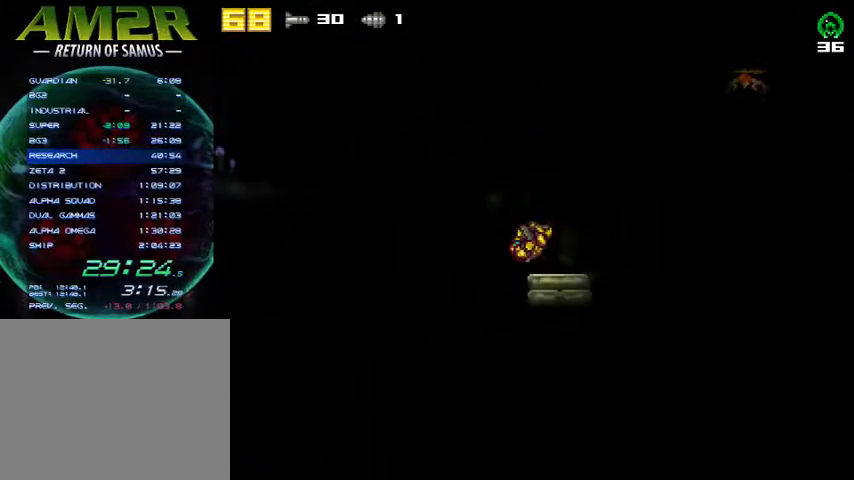
{"buttons": ["SQUARE", "DPAD_RIGHT"], "right_stick": "center", "events": [[233, "DPAD_RIGHT", "up"], [300, "SQUARE", "down"], [367, "SQUARE", "up"], [400, "DPAD_RIGHT", "down"], [433, "SQUARE", "down"]]}
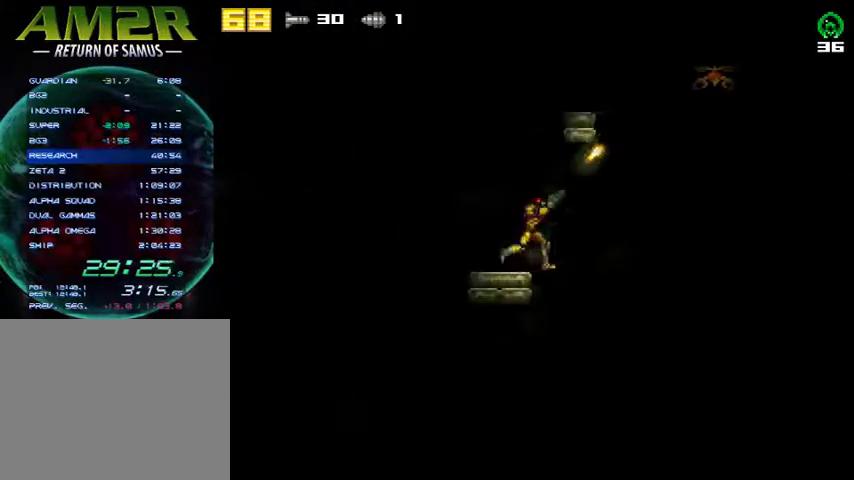
{"buttons": ["SQUARE"], "right_stick": "center", "events": [[33, "DPAD_RIGHT", "up"], [167, "DPAD_DOWN", "down"], [167, "SQUARE", "up"], [200, "SQUARE", "down"], [267, "DPAD_DOWN", "up"], [300, "SQUARE", "up"], [333, "SQUARE", "down"]]}
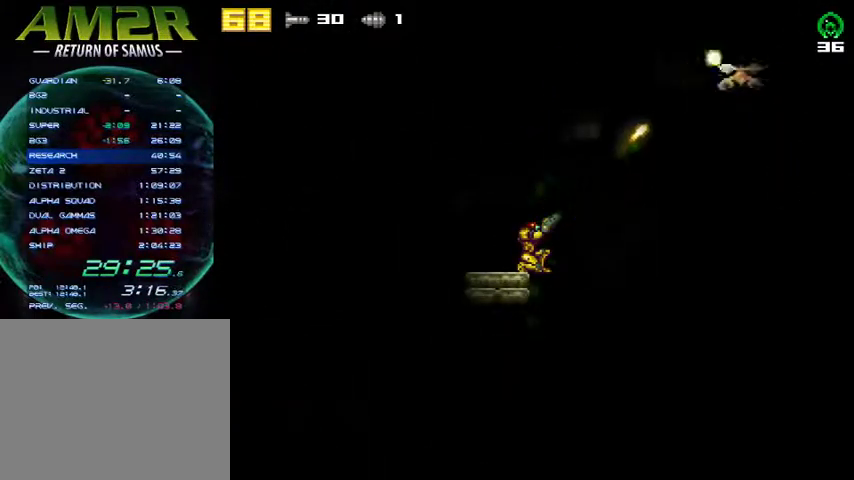
{"buttons": ["CROSS"], "right_stick": "center", "events": [[200, "SQUARE", "up"], [367, "CROSS", "down"]]}
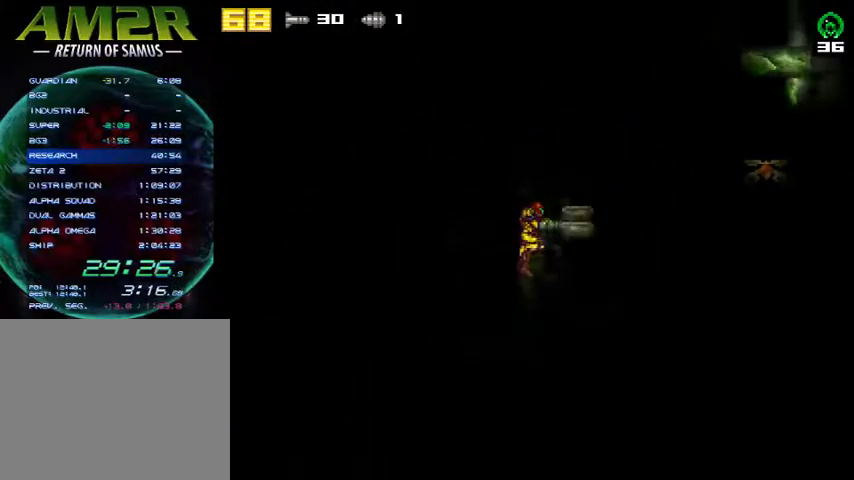
{"buttons": ["DPAD_DOWN"], "right_stick": "center", "events": [[33, "DPAD_RIGHT", "down"], [167, "CROSS", "up"], [367, "CROSS", "down"], [500, "CROSS", "up"], [500, "DPAD_DOWN", "down"], [500, "DPAD_RIGHT", "up"]]}
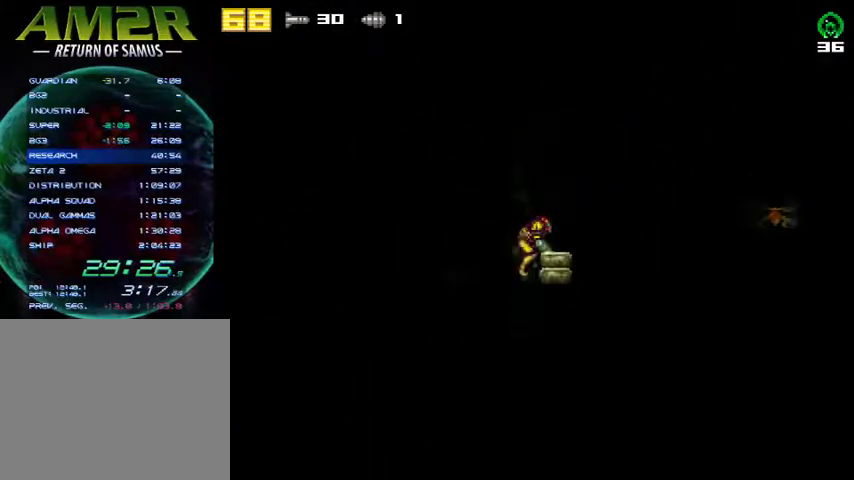
{"buttons": ["SQUARE"], "right_stick": "center", "events": [[233, "SQUARE", "down"], [300, "DPAD_DOWN", "up"]]}
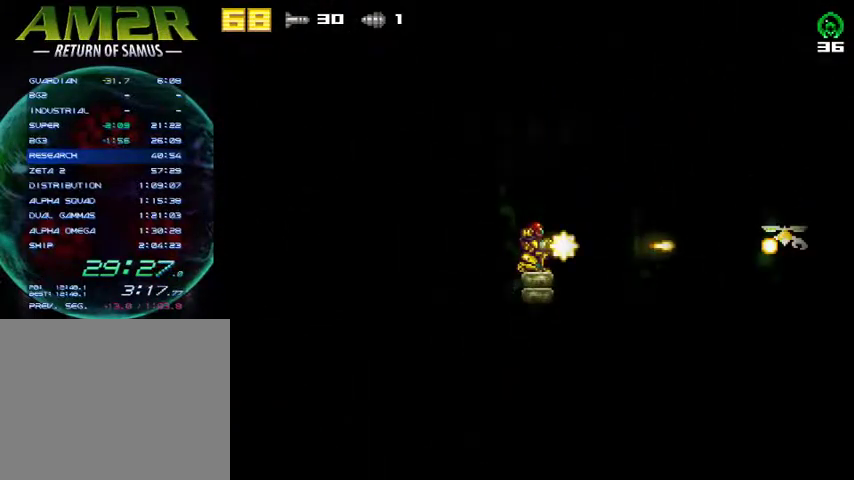
{"buttons": ["CROSS", "DPAD_RIGHT"], "right_stick": "center", "events": [[167, "DPAD_UP", "down"], [267, "SQUARE", "up"], [300, "DPAD_UP", "up"], [333, "DPAD_RIGHT", "down"], [467, "CROSS", "down"]]}
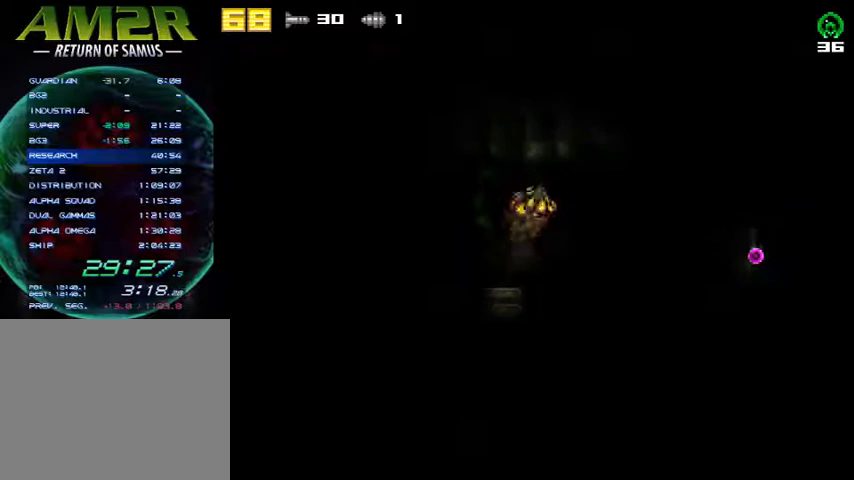
{"buttons": ["CROSS", "R2", "DPAD_RIGHT"], "right_stick": "center", "events": [[67, "R2", "down"], [267, "CROSS", "up"], [267, "R2", "up"], [467, "R2", "down"], [500, "CROSS", "down"]]}
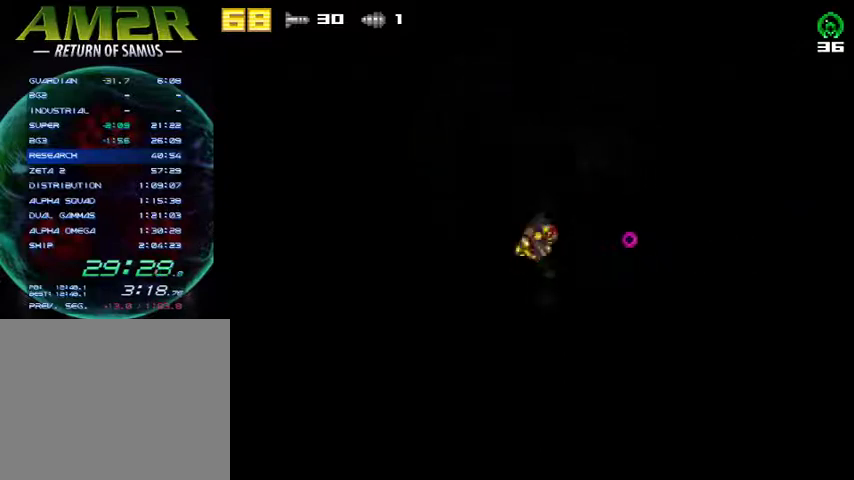
{"buttons": ["DPAD_RIGHT"], "right_stick": "center", "events": [[267, "R2", "up"], [333, "CROSS", "up"]]}
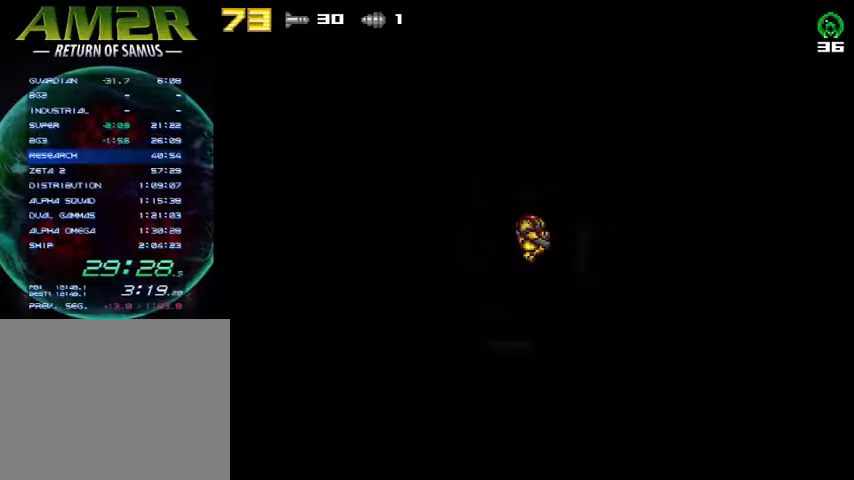
{"buttons": [], "right_stick": "center", "events": [[33, "DPAD_RIGHT", "up"], [100, "DPAD_LEFT", "down"], [200, "DPAD_UP", "down"], [233, "DPAD_LEFT", "up"], [367, "DPAD_UP", "up"]]}
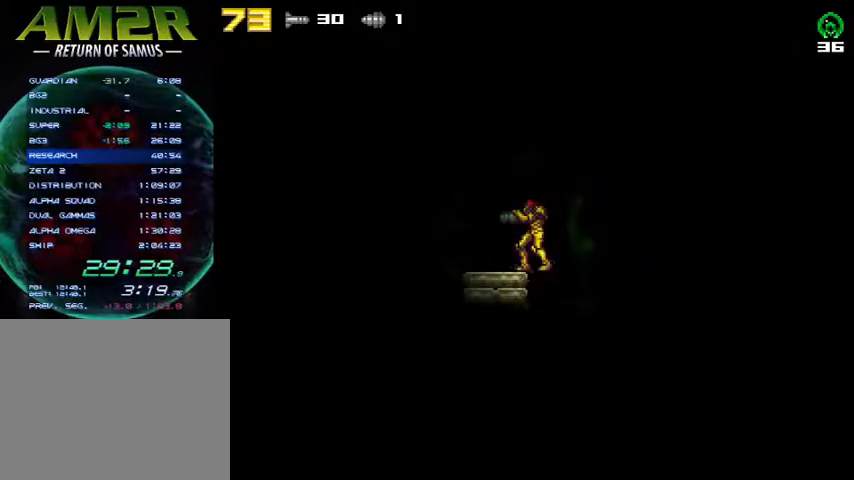
{"buttons": ["CROSS", "R2", "DPAD_RIGHT"], "right_stick": "center", "events": [[67, "DPAD_RIGHT", "down"], [133, "CROSS", "down"], [233, "R2", "down"]]}
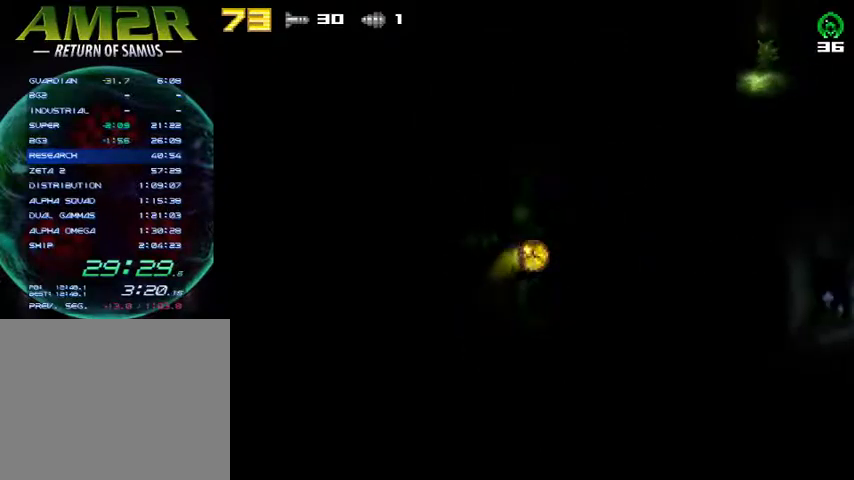
{"buttons": ["DPAD_LEFT"], "right_stick": "center", "events": [[33, "R2", "up"], [67, "CROSS", "up"], [200, "R2", "down"], [233, "CROSS", "down"], [400, "R2", "up"], [467, "CROSS", "up"], [500, "DPAD_LEFT", "down"], [500, "DPAD_RIGHT", "up"]]}
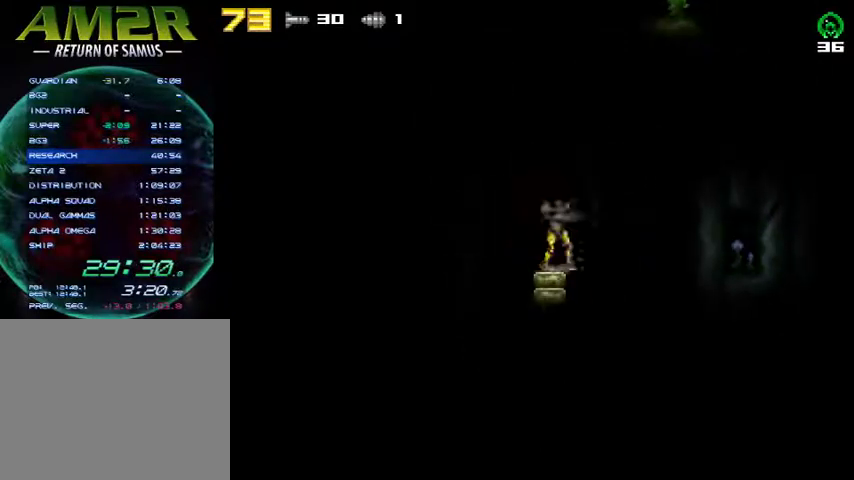
{"buttons": ["CROSS", "DPAD_RIGHT"], "right_stick": "center", "events": [[133, "DPAD_LEFT", "up"], [333, "DPAD_RIGHT", "down"], [433, "CROSS", "down"]]}
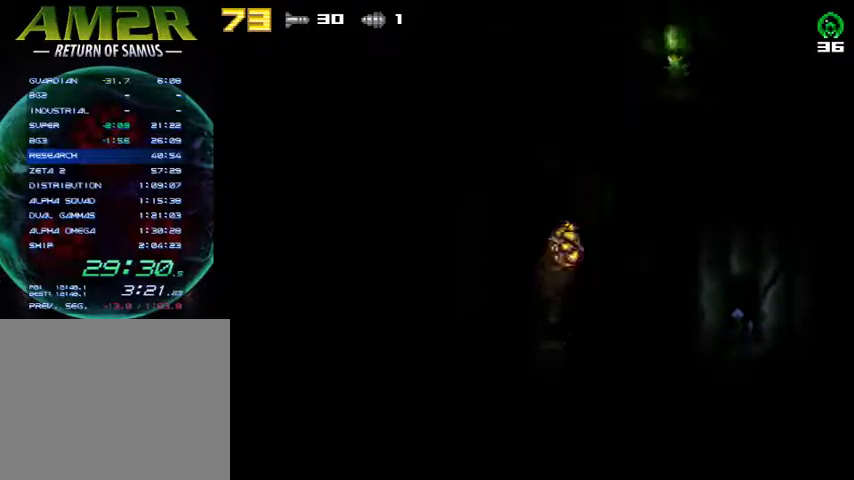
{"buttons": ["DPAD_RIGHT"], "right_stick": "center", "events": [[400, "CROSS", "up"]]}
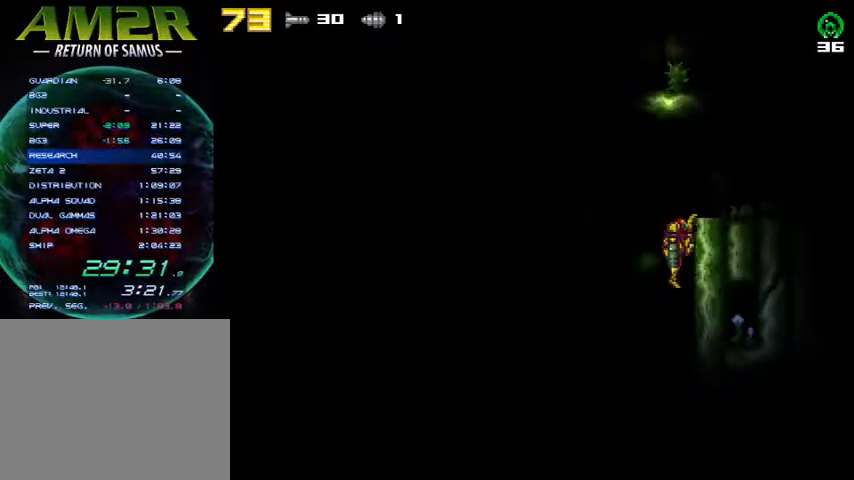
{"buttons": ["DPAD_RIGHT"], "right_stick": "center", "events": [[67, "CROSS", "down"], [200, "CROSS", "up"]]}
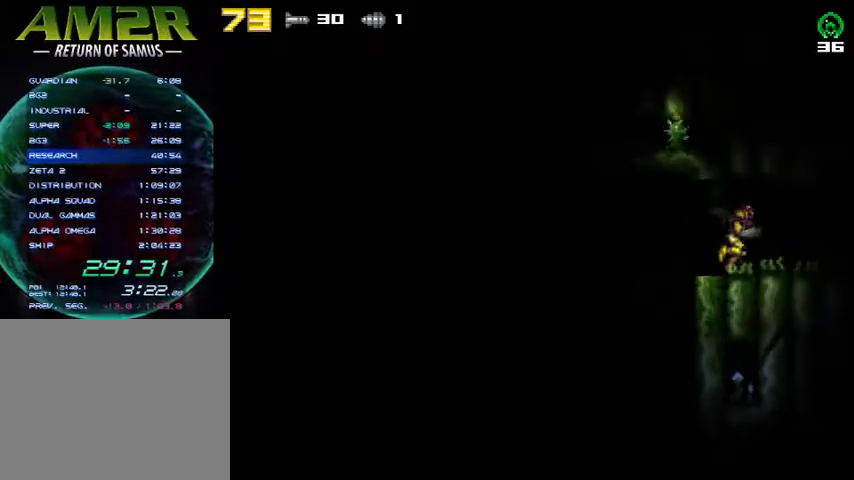
{"buttons": ["DPAD_LEFT"], "right_stick": "center", "events": [[367, "DPAD_RIGHT", "up"], [433, "DPAD_LEFT", "down"]]}
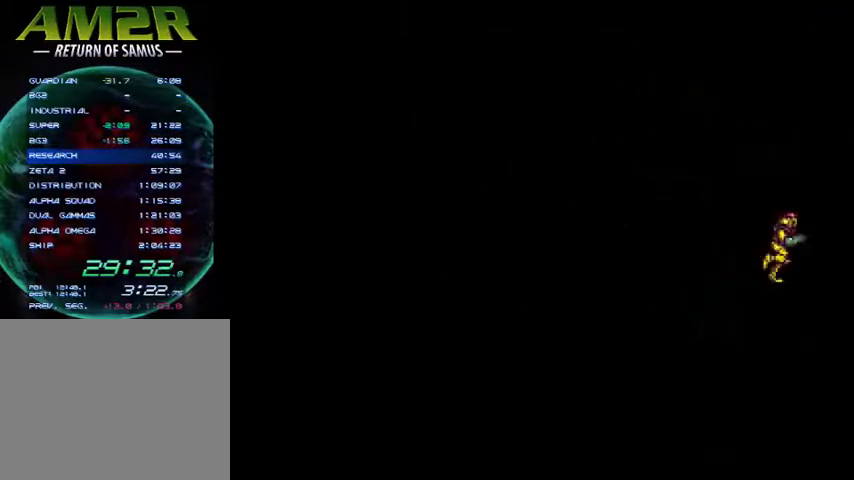
{"buttons": ["DPAD_LEFT"], "right_stick": "center", "events": []}
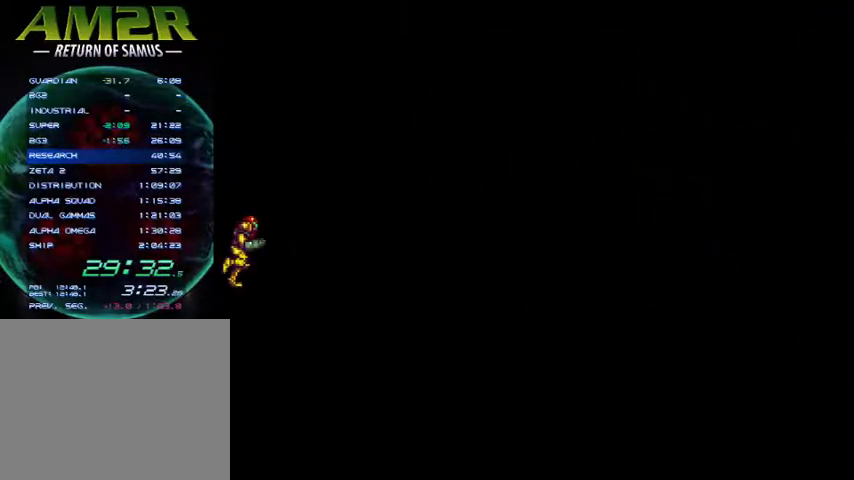
{"buttons": ["DPAD_LEFT"], "right_stick": "center", "events": []}
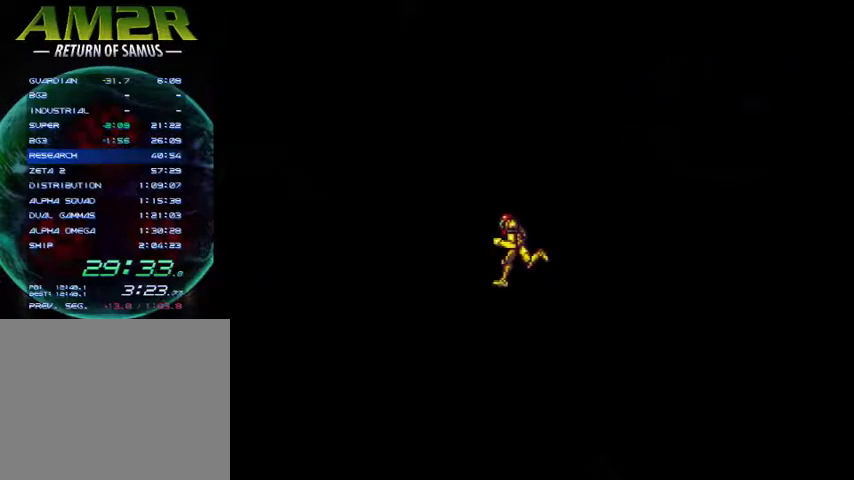
{"buttons": ["DPAD_LEFT"], "right_stick": "center", "events": []}
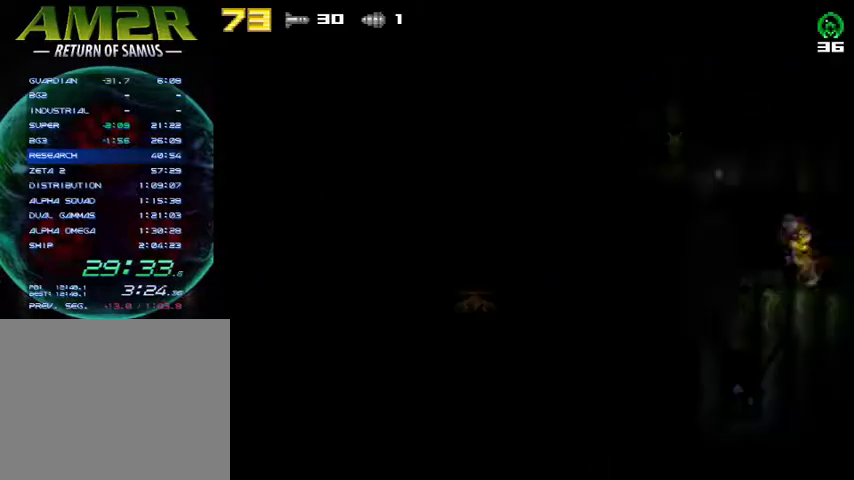
{"buttons": ["SQUARE"], "right_stick": "center", "events": [[233, "DPAD_LEFT", "up"], [300, "DPAD_DOWN", "down"], [400, "SQUARE", "down"], [433, "DPAD_DOWN", "up"]]}
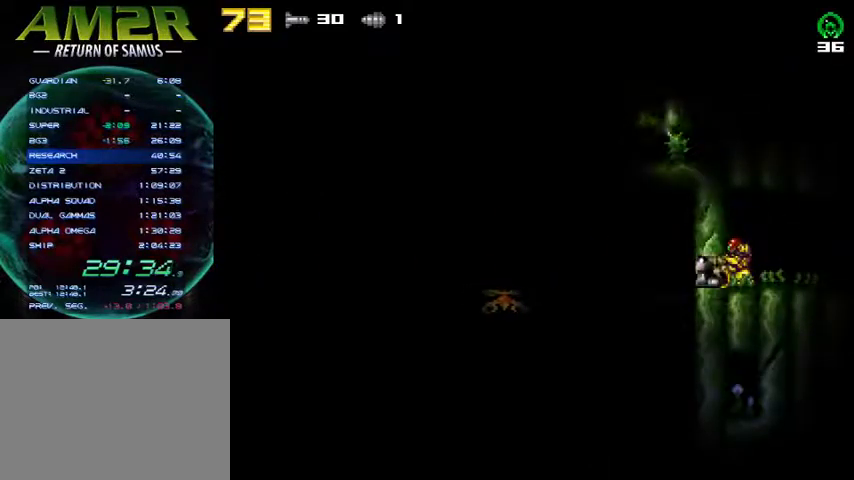
{"buttons": ["SQUARE"], "right_stick": "center", "events": [[33, "DPAD_UP", "down"], [100, "DPAD_UP", "up"], [133, "DPAD_LEFT", "down"], [233, "SQUARE", "up"], [267, "DPAD_LEFT", "up"], [400, "SQUARE", "down"]]}
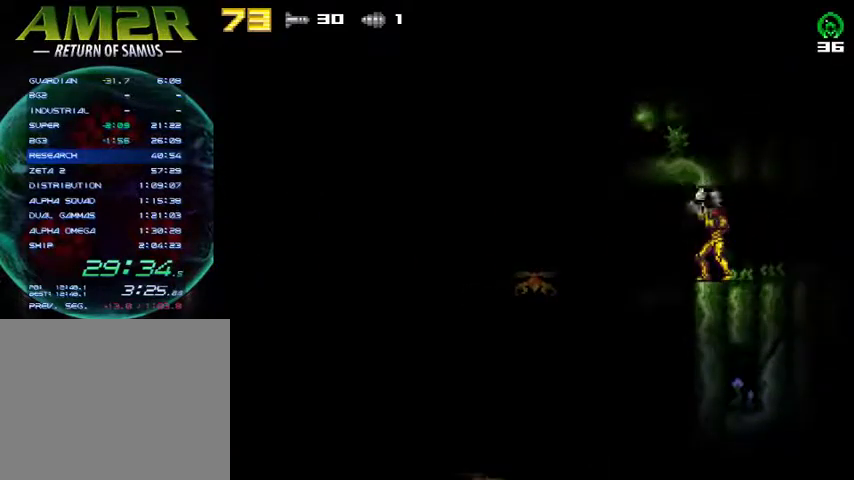
{"buttons": ["DPAD_DOWN"], "right_stick": "center", "events": [[33, "SQUARE", "up"], [467, "DPAD_DOWN", "down"]]}
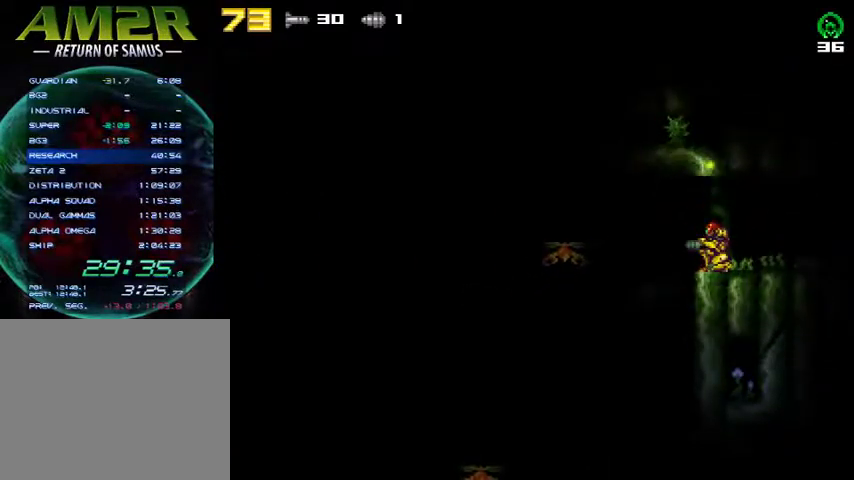
{"buttons": [], "right_stick": "center", "events": [[33, "SQUARE", "down"], [67, "DPAD_DOWN", "up"], [100, "SQUARE", "up"], [167, "SQUARE", "down"], [233, "SQUARE", "up"], [267, "SQUARE", "down"], [500, "SQUARE", "up"]]}
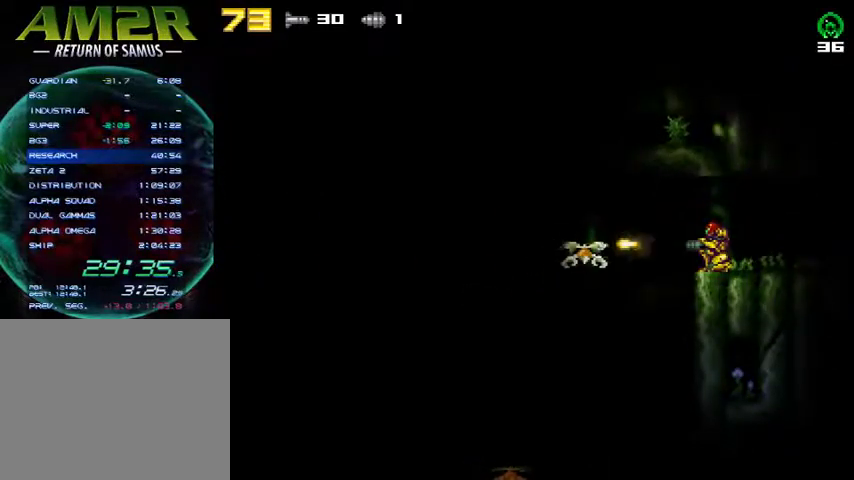
{"buttons": [], "right_stick": "center", "events": [[67, "SQUARE", "down"], [133, "SQUARE", "up"], [200, "SQUARE", "down"], [300, "SQUARE", "up"], [367, "DPAD_UP", "down"], [467, "DPAD_UP", "up"]]}
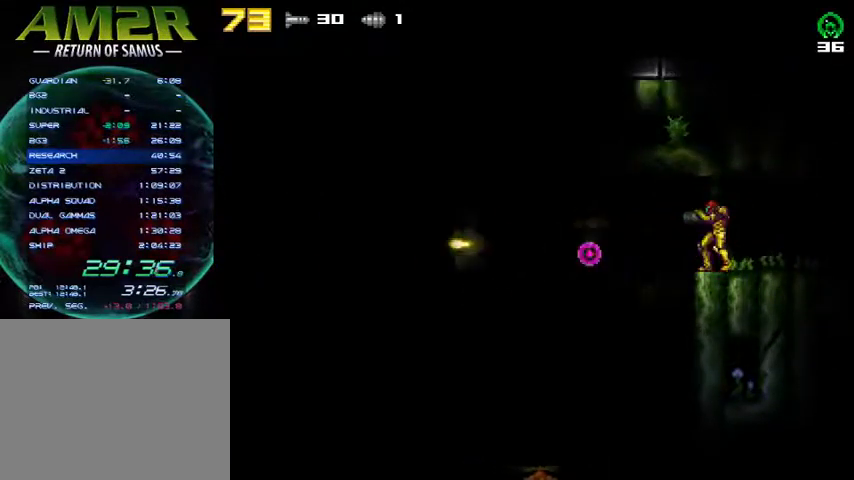
{"buttons": ["CROSS", "R2", "DPAD_LEFT"], "right_stick": "center", "events": [[233, "DPAD_LEFT", "down"], [333, "CROSS", "down"], [433, "R2", "down"]]}